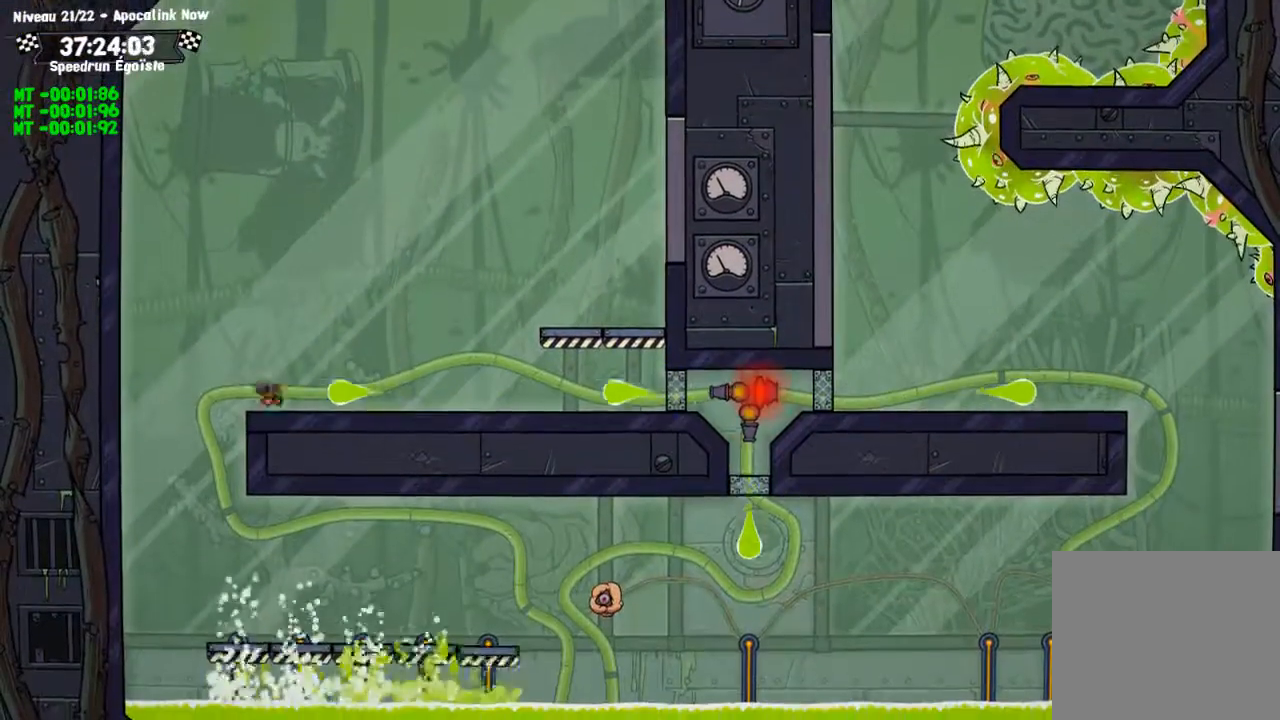
Gameplay with a controller (PlayStation layout); each line is a JSON object with the inputs held at the frame after it. "events" lists button and stick changes between this image and that frame as [ms after this image, input, new state], when the widget could be followed in between. Not read: R3.
{"buttons": [], "left_stick": "center", "right_stick": "center", "events": [[167, "left_stick", "center"]]}
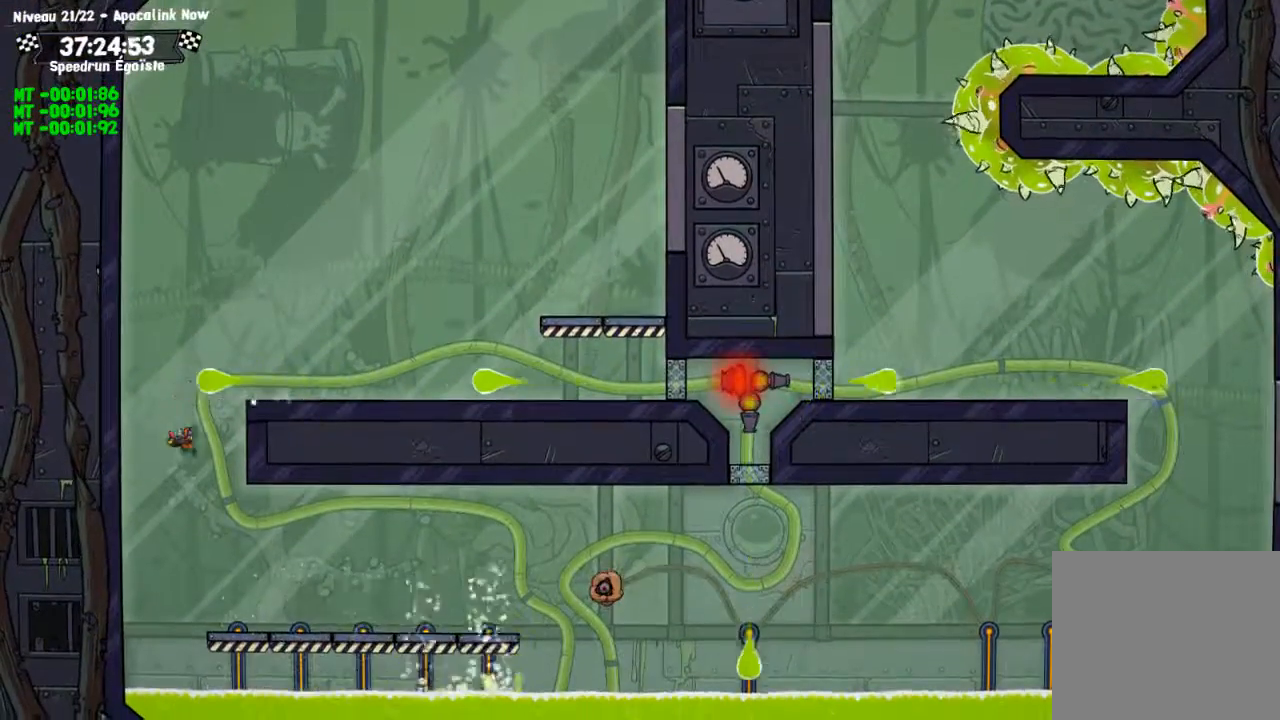
{"buttons": ["SQUARE"], "left_stick": "center", "right_stick": "center", "events": [[200, "SQUARE", "down"]]}
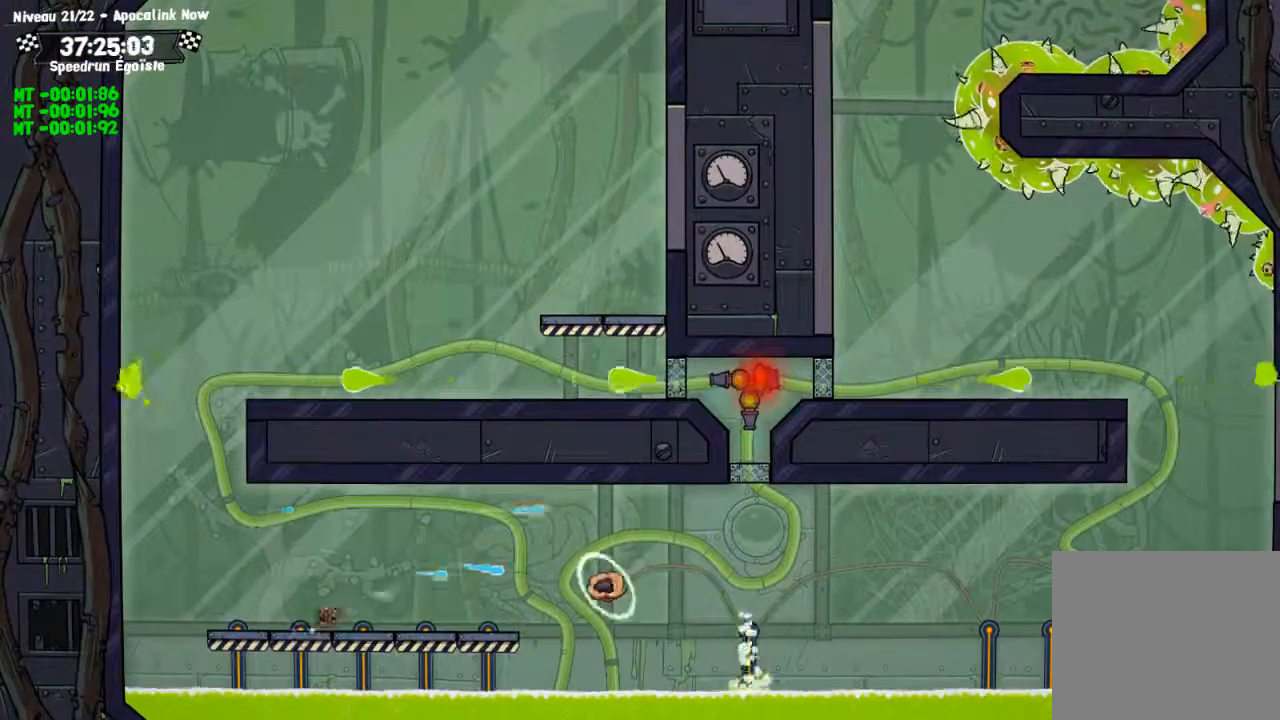
{"buttons": [], "left_stick": "center", "right_stick": "center", "events": [[34, "SQUARE", "up"], [267, "left_stick", "left"], [434, "left_stick", "center"]]}
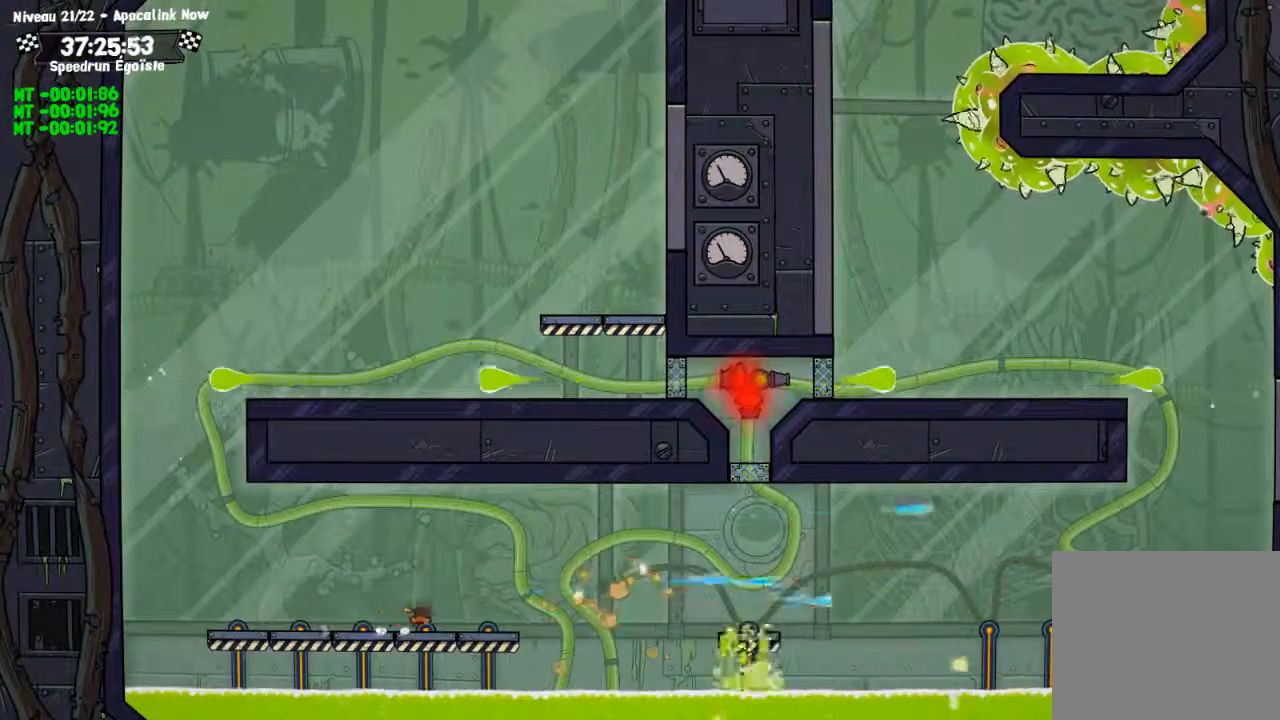
{"buttons": ["CROSS"], "left_stick": "center", "right_stick": "center", "events": [[333, "CROSS", "down"]]}
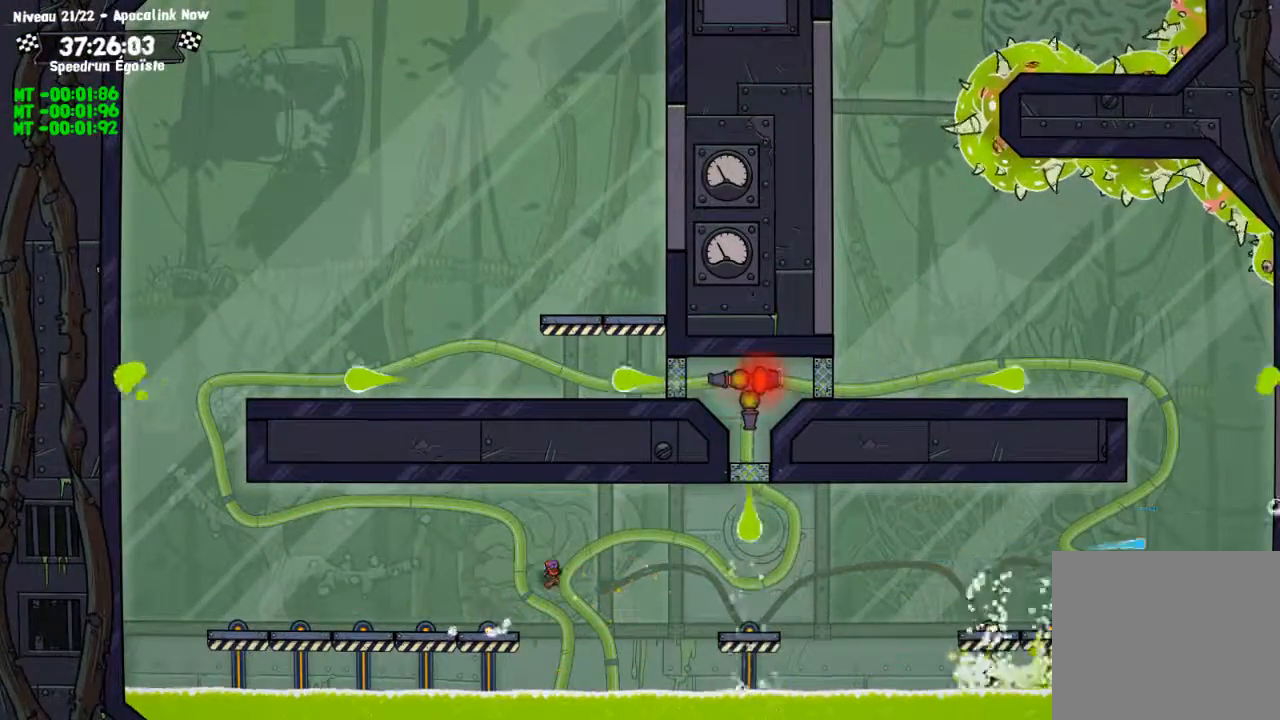
{"buttons": [], "left_stick": "left", "right_stick": "center", "events": [[134, "CROSS", "up"], [200, "left_stick", "left"]]}
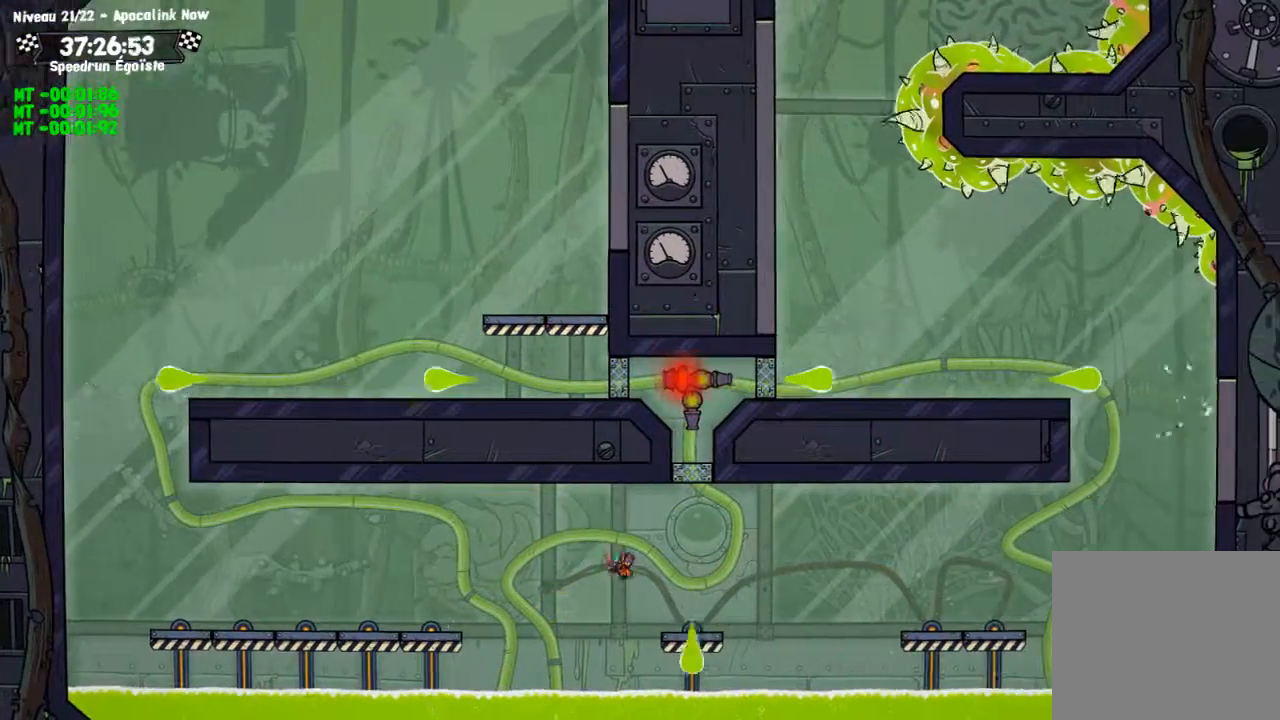
{"buttons": ["CROSS"], "left_stick": "center", "right_stick": "center", "events": [[33, "left_stick", "center"], [400, "CROSS", "down"]]}
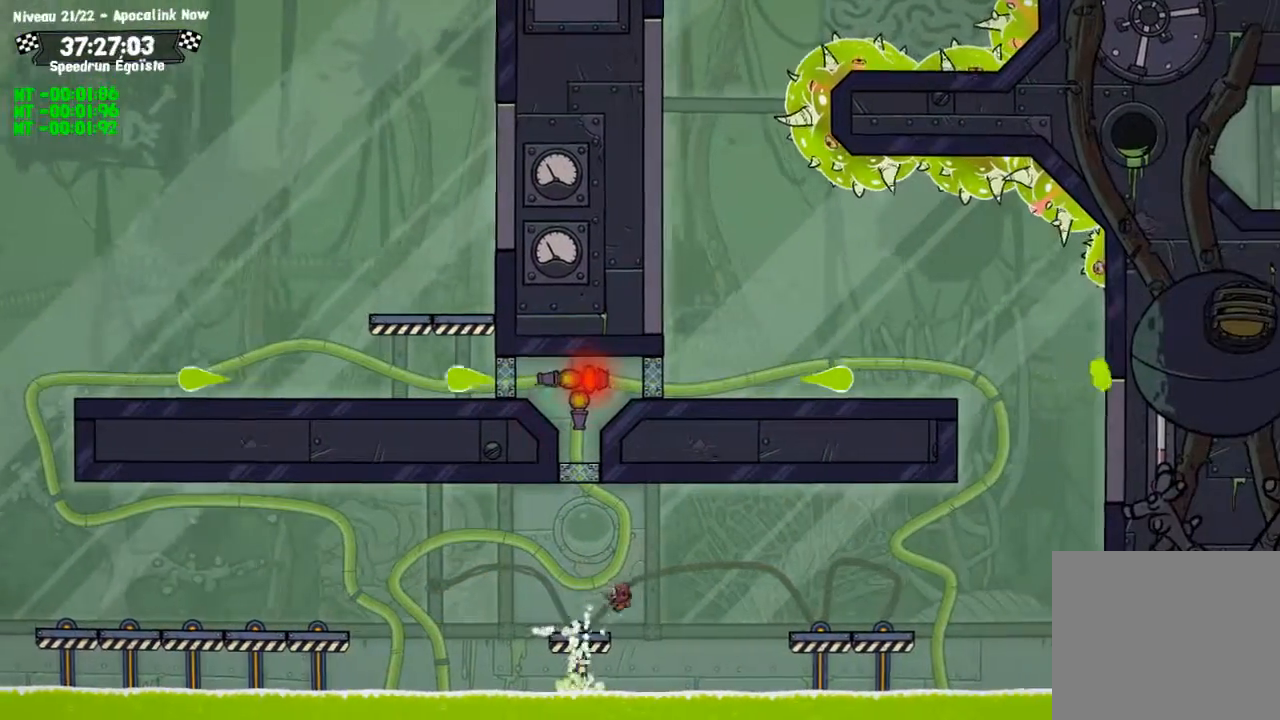
{"buttons": [], "left_stick": "down", "right_stick": "center", "events": [[100, "CROSS", "up"], [467, "left_stick", "down"]]}
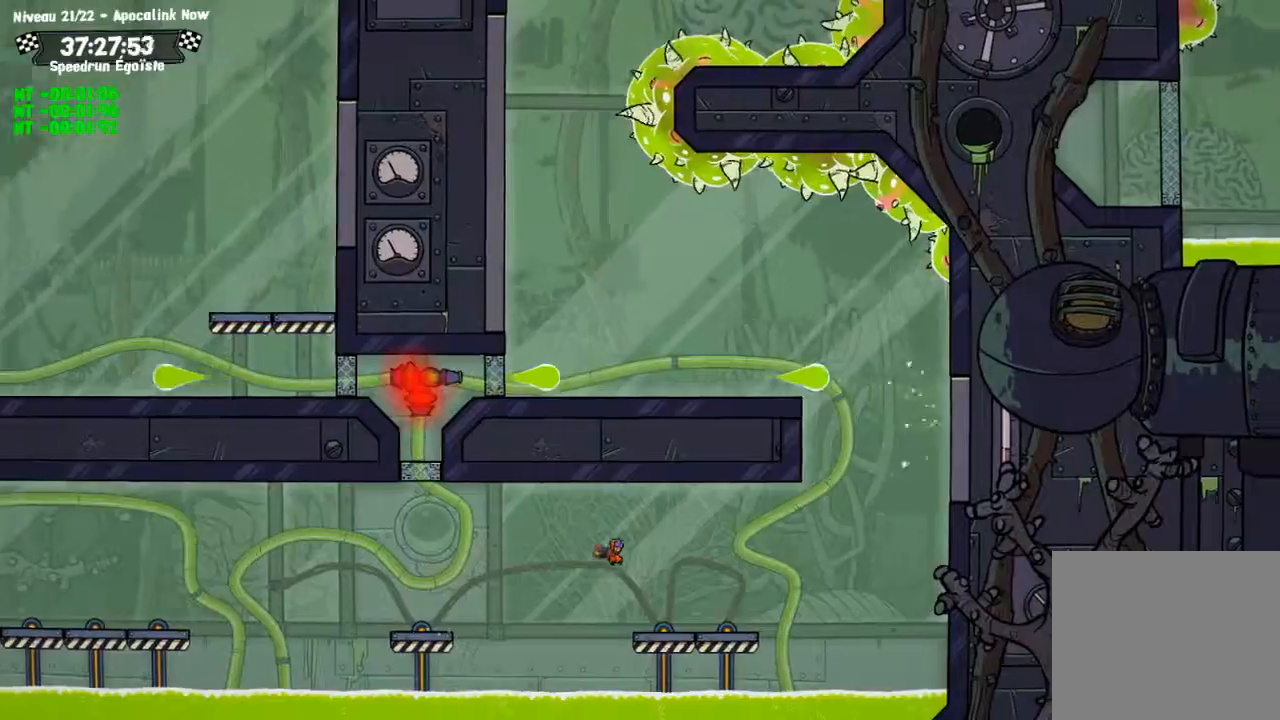
{"buttons": [], "left_stick": "center", "right_stick": "center", "events": [[333, "TRIANGLE", "down"], [467, "TRIANGLE", "up"], [467, "left_stick", "center"]]}
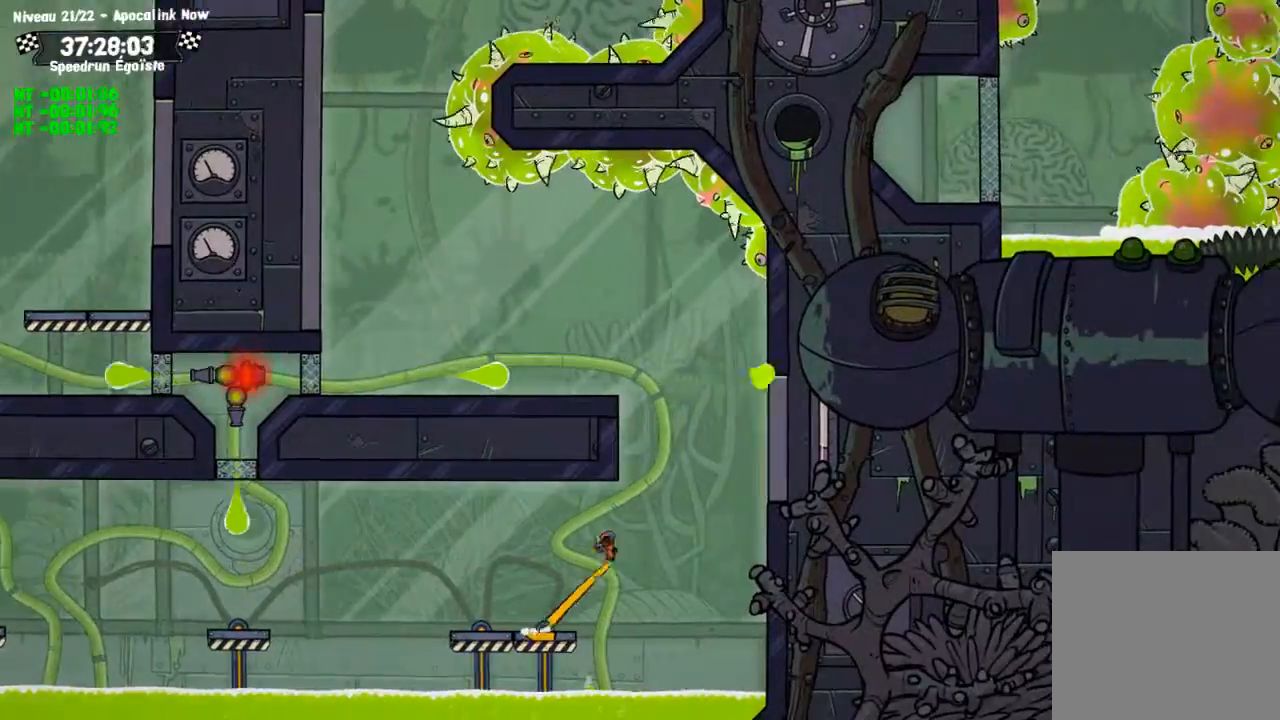
{"buttons": [], "left_stick": "left", "right_stick": "center", "events": [[234, "CIRCLE", "down"], [367, "CIRCLE", "up"], [501, "left_stick", "left"]]}
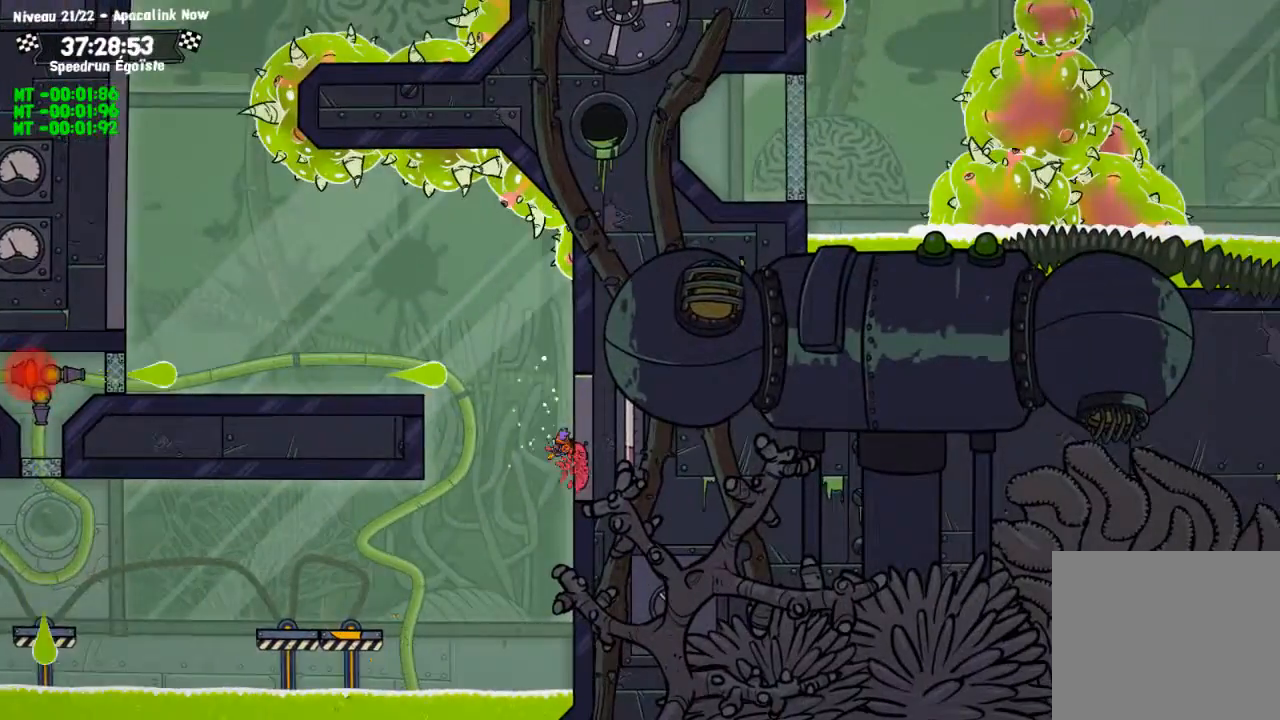
{"buttons": [], "left_stick": "up-left", "right_stick": "center", "events": [[267, "left_stick", "center"], [367, "TRIANGLE", "down"], [467, "TRIANGLE", "up"], [467, "left_stick", "up-left"]]}
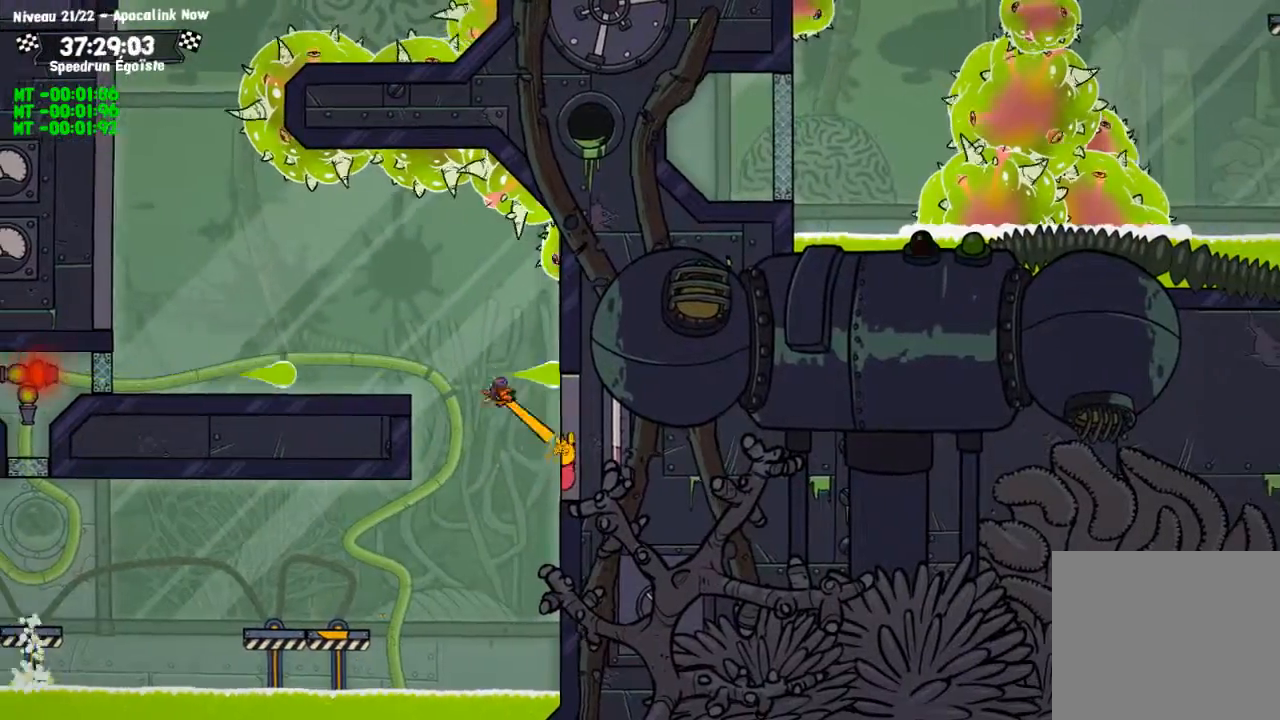
{"buttons": [], "left_stick": "up-left", "right_stick": "center", "events": []}
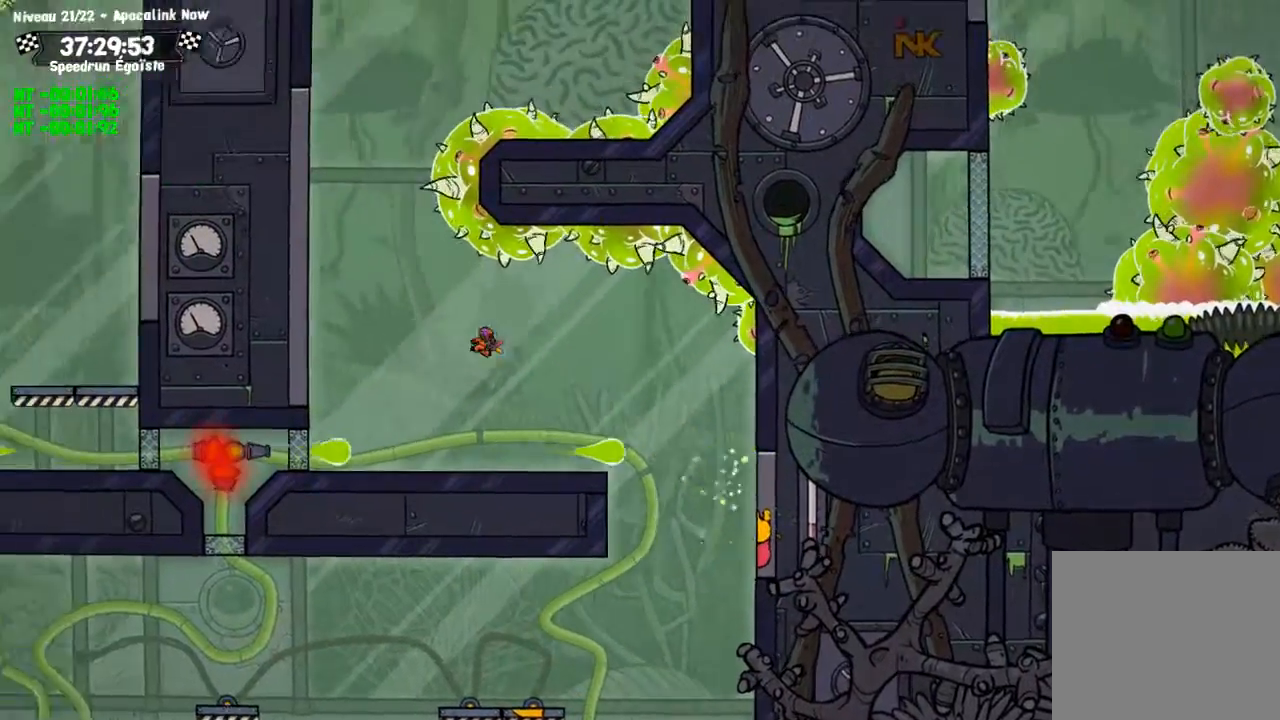
{"buttons": ["CIRCLE"], "left_stick": "up-left", "right_stick": "center", "events": [[233, "CIRCLE", "down"]]}
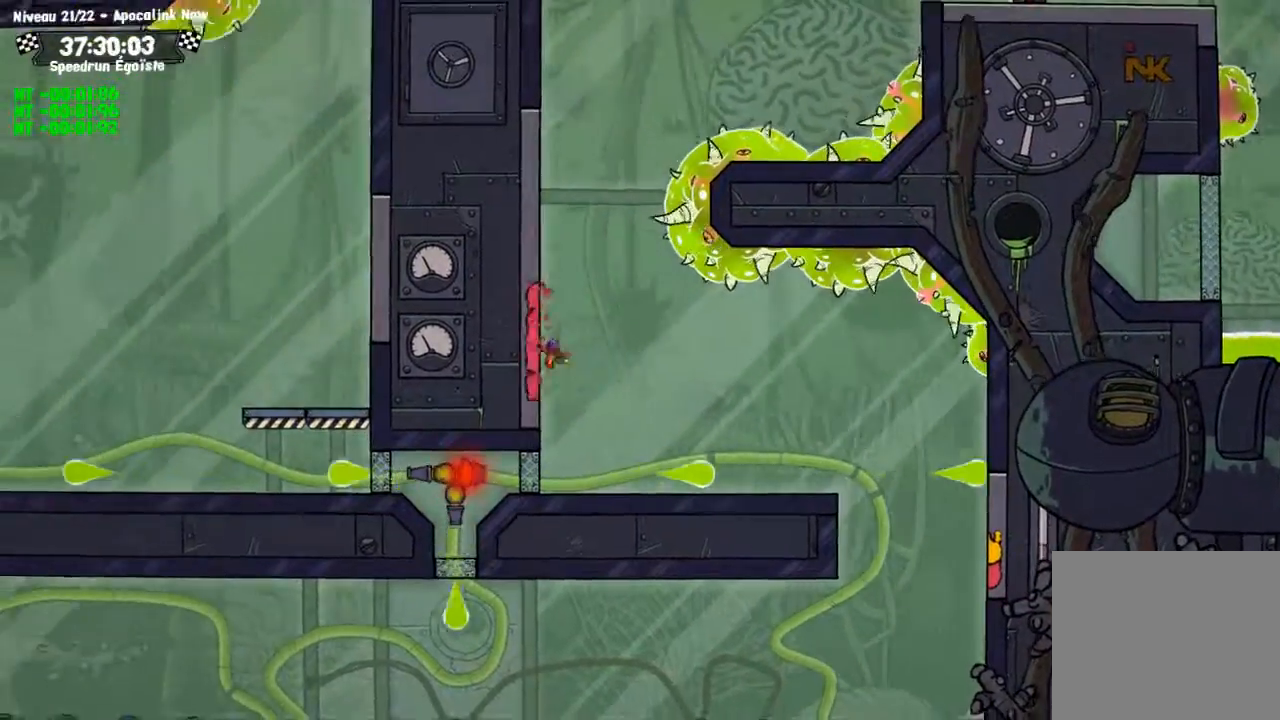
{"buttons": ["CIRCLE"], "left_stick": "up-left", "right_stick": "center", "events": []}
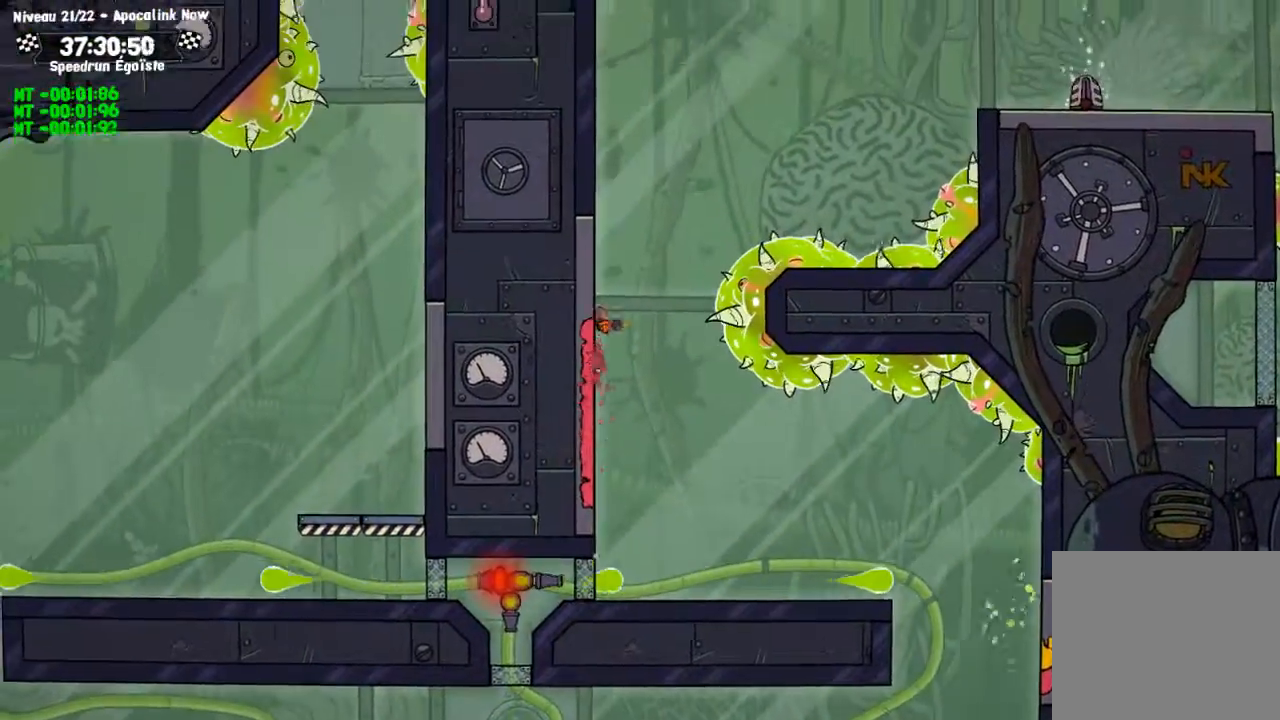
{"buttons": [], "left_stick": "center", "right_stick": "center", "events": [[234, "CIRCLE", "up"], [234, "TRIANGLE", "down"], [267, "left_stick", "center"], [334, "TRIANGLE", "up"]]}
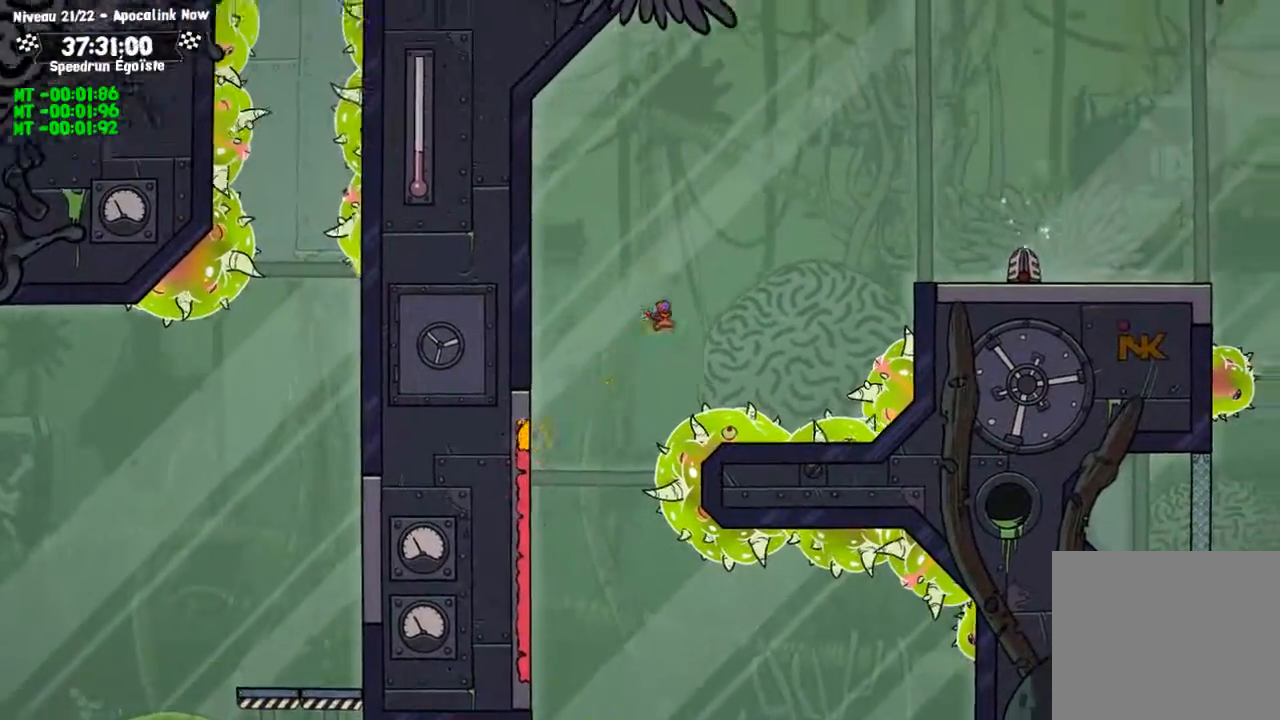
{"buttons": [], "left_stick": "center", "right_stick": "center", "events": []}
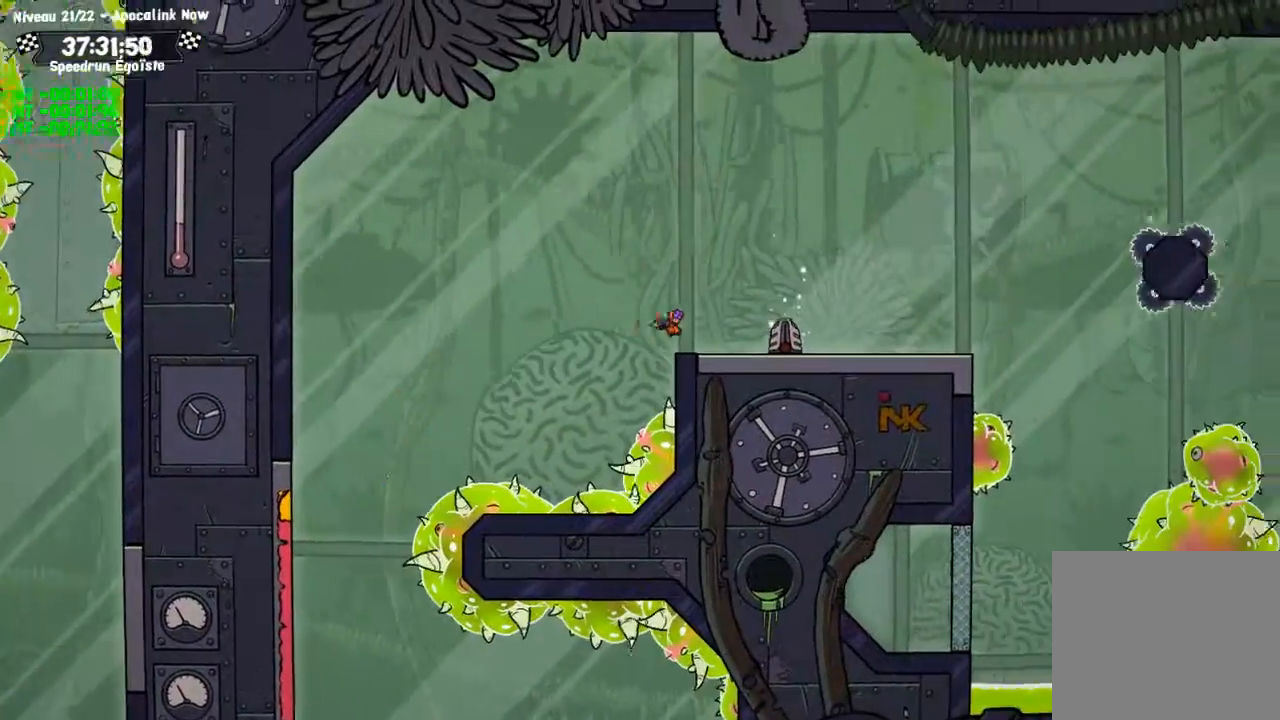
{"buttons": [], "left_stick": "center", "right_stick": "center", "events": []}
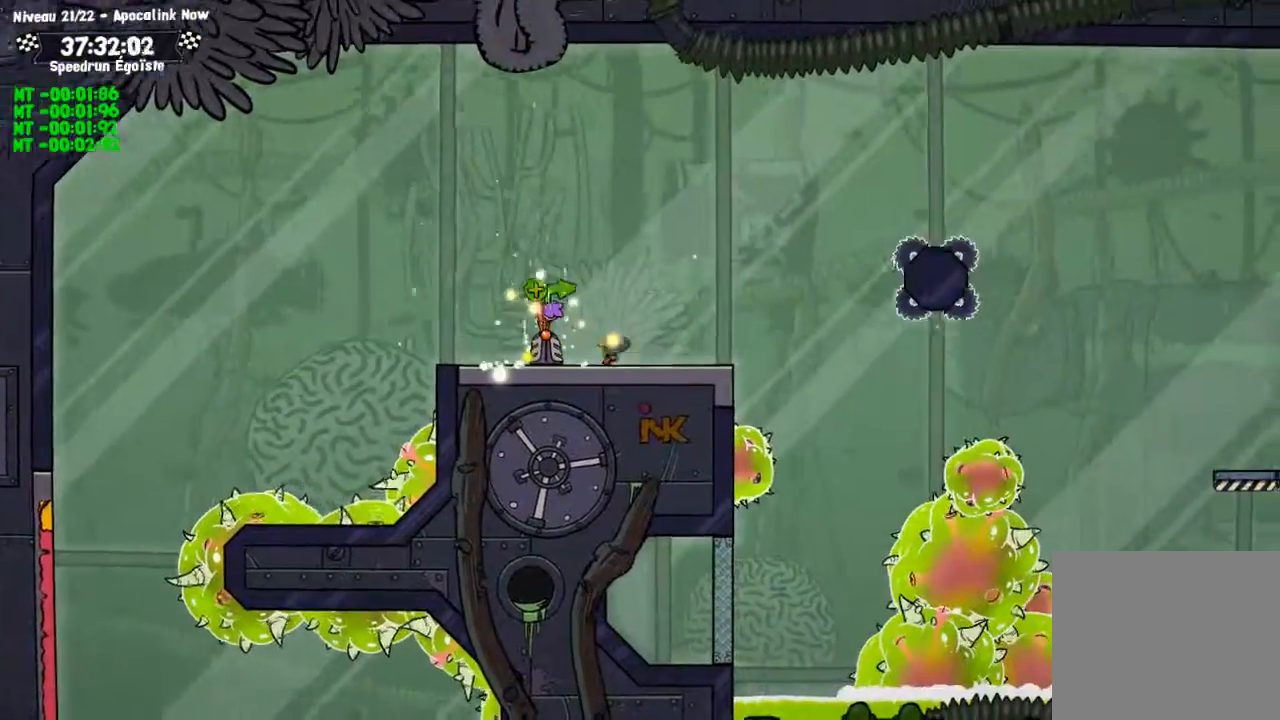
{"buttons": [], "left_stick": "center", "right_stick": "center", "events": [[100, "TRIANGLE", "down"], [167, "TRIANGLE", "up"]]}
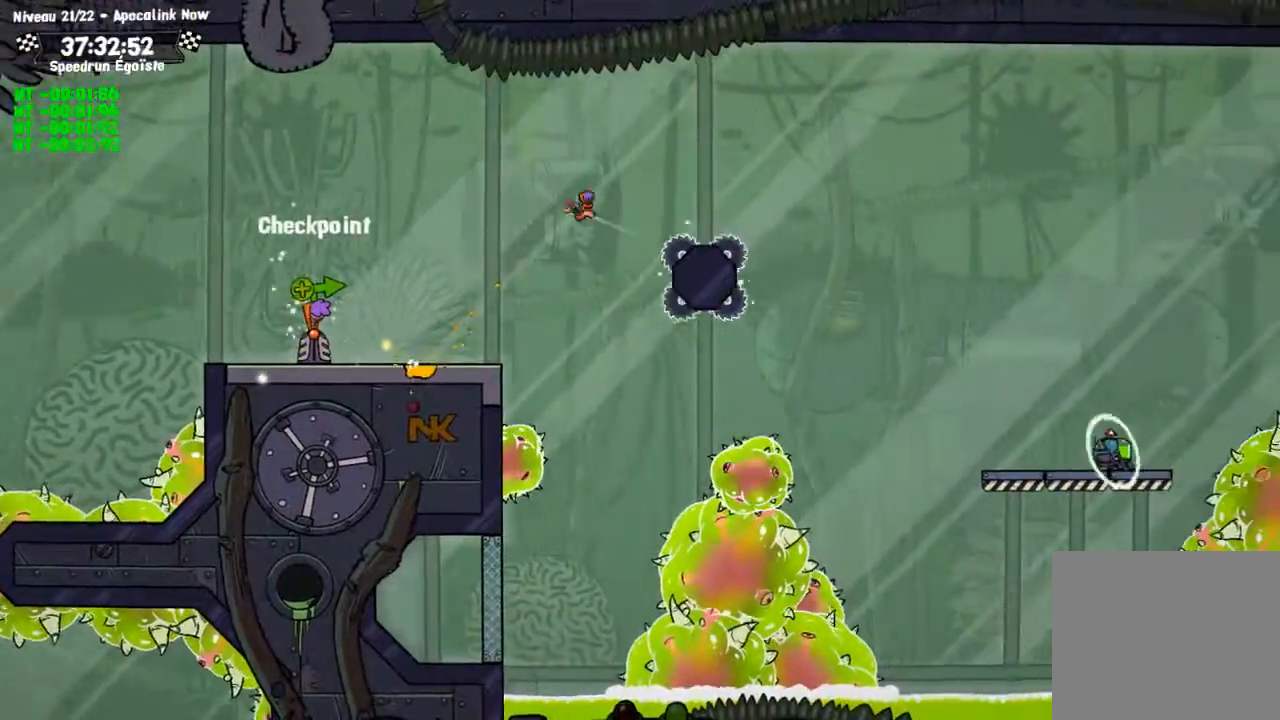
{"buttons": ["TRIANGLE"], "left_stick": "center", "right_stick": "center", "events": [[234, "TRIANGLE", "down"], [301, "left_stick", "down"], [434, "left_stick", "center"]]}
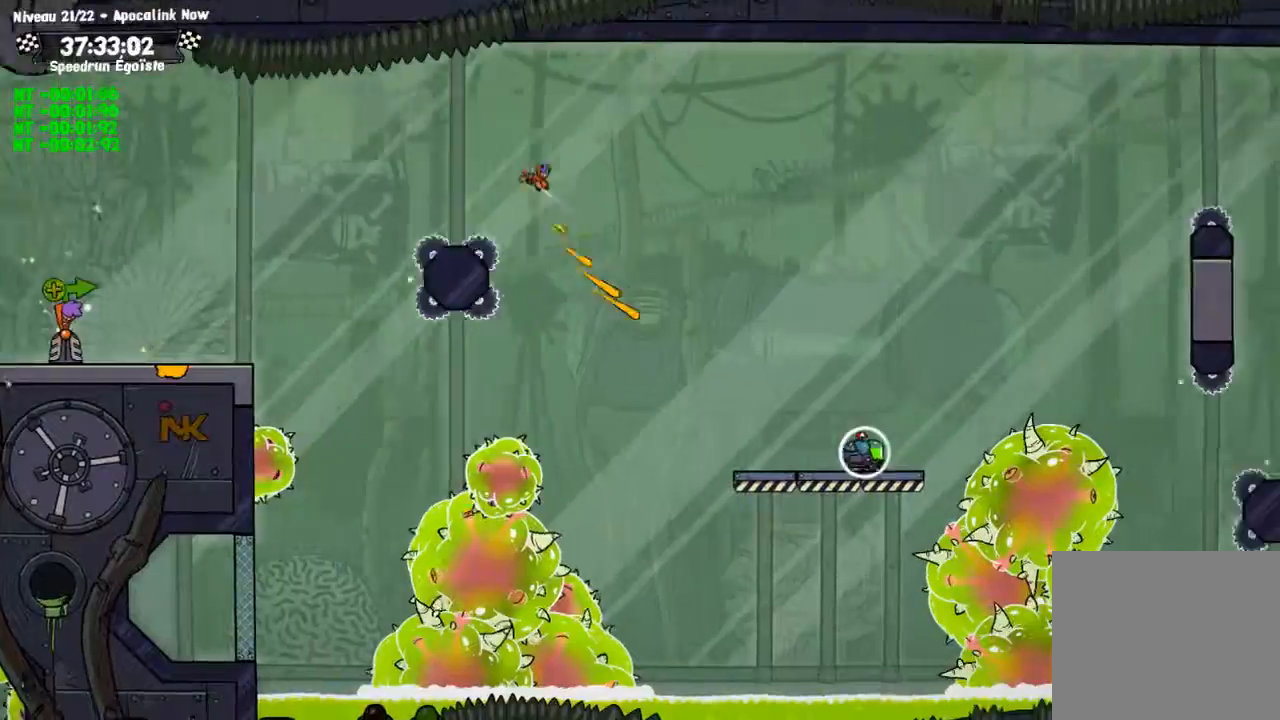
{"buttons": [], "left_stick": "center", "right_stick": "center", "events": [[200, "TRIANGLE", "up"]]}
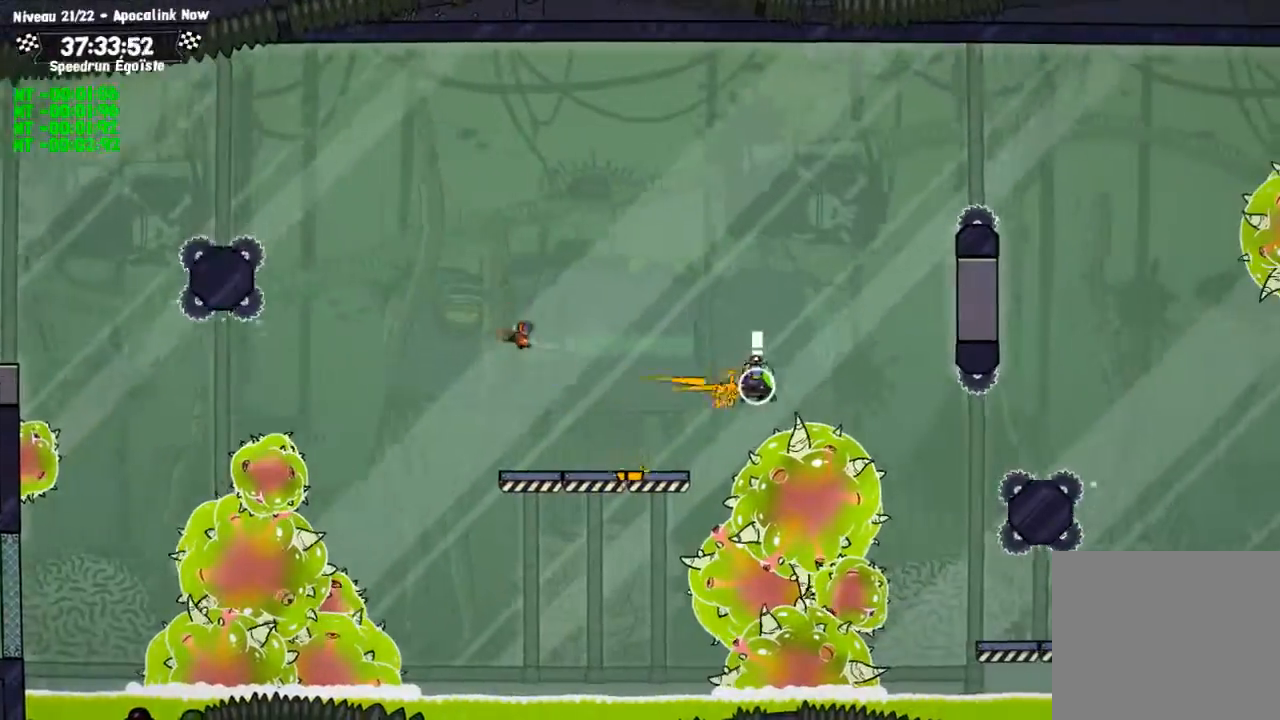
{"buttons": [], "left_stick": "up", "right_stick": "center", "events": [[501, "left_stick", "up"]]}
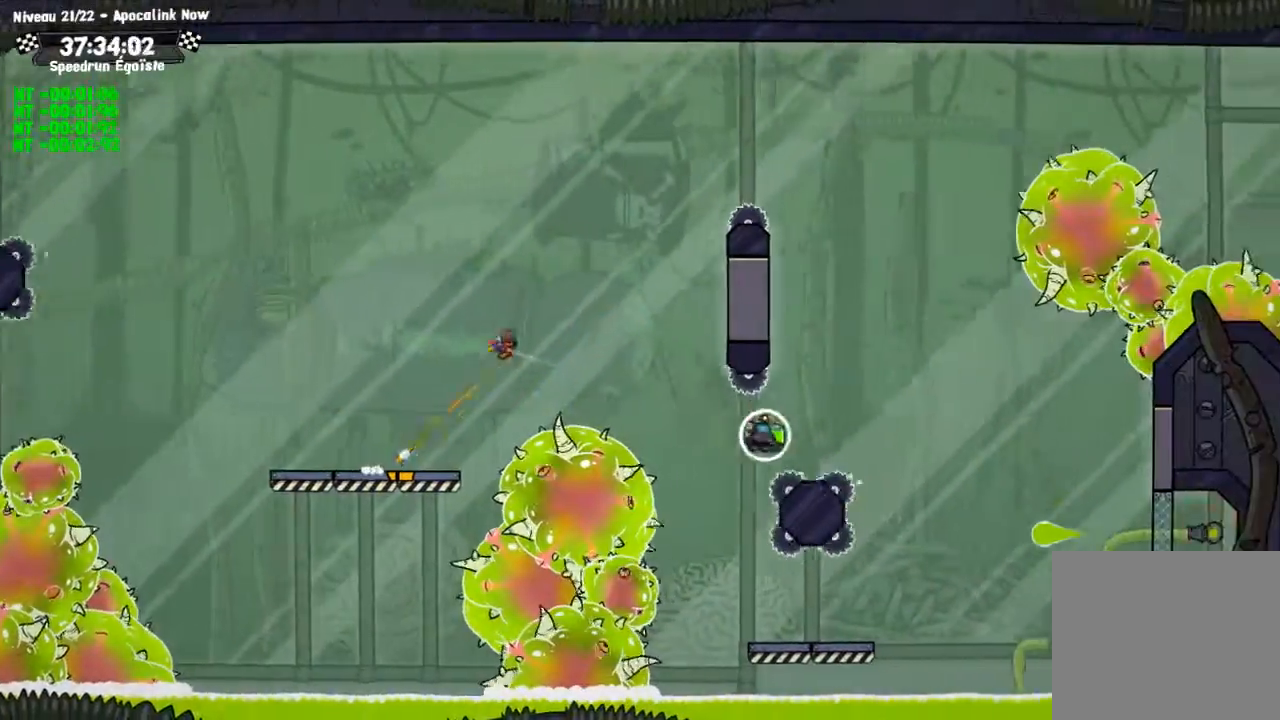
{"buttons": ["CIRCLE"], "left_stick": "up", "right_stick": "center", "events": [[334, "CIRCLE", "down"], [367, "left_stick", "center"], [434, "left_stick", "up"]]}
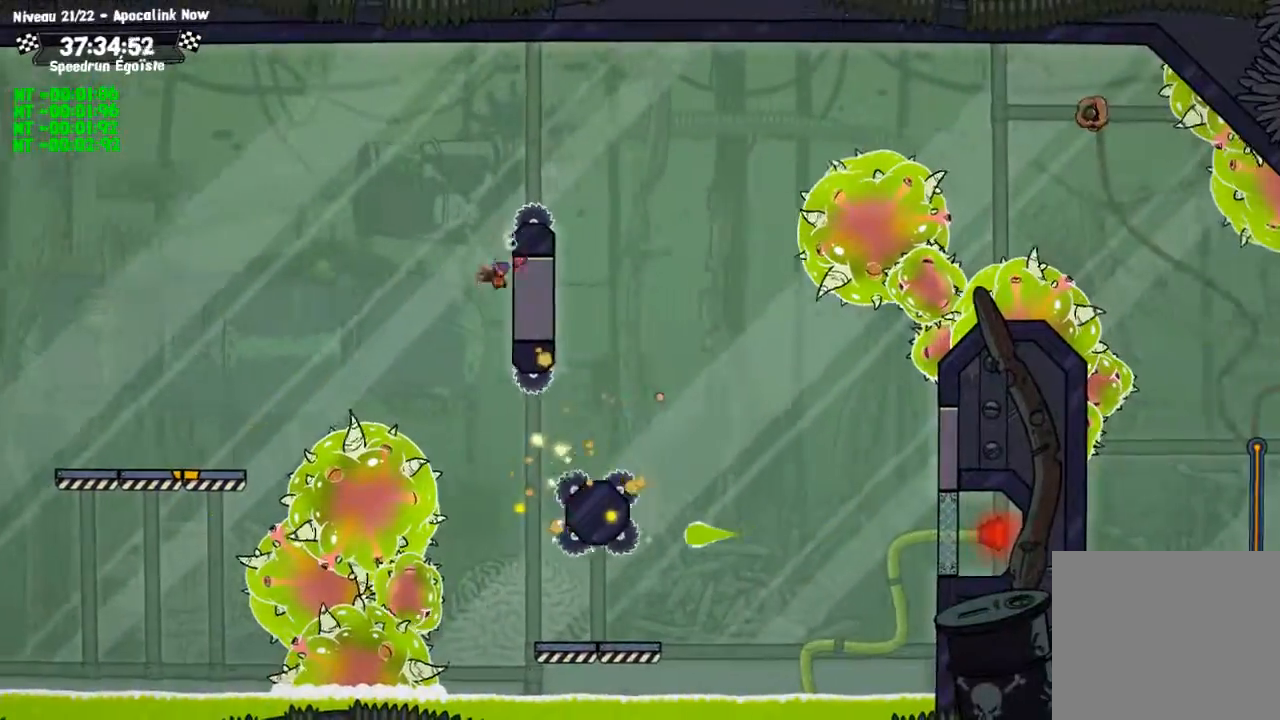
{"buttons": [], "left_stick": "center", "right_stick": "center", "events": [[100, "CIRCLE", "up"], [100, "left_stick", "center"], [134, "CROSS", "down"], [201, "left_stick", "up"], [334, "CROSS", "up"], [434, "left_stick", "center"]]}
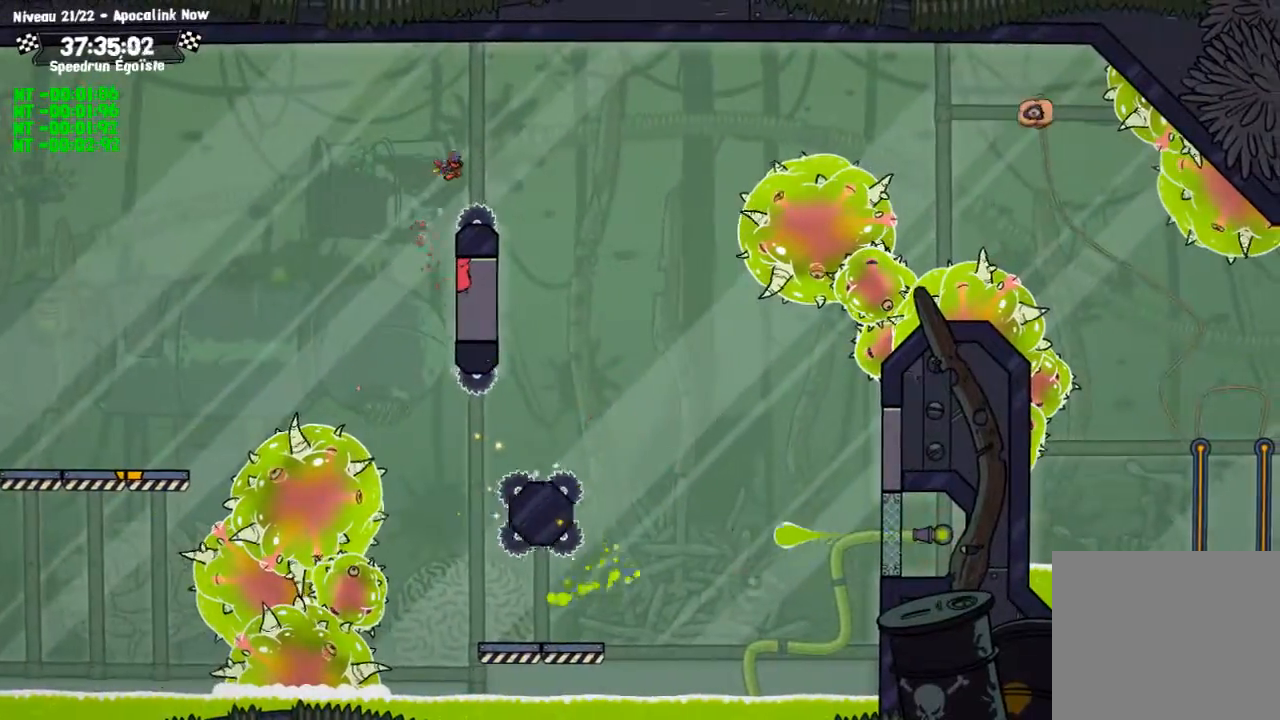
{"buttons": [], "left_stick": "left", "right_stick": "center", "events": [[233, "left_stick", "left"]]}
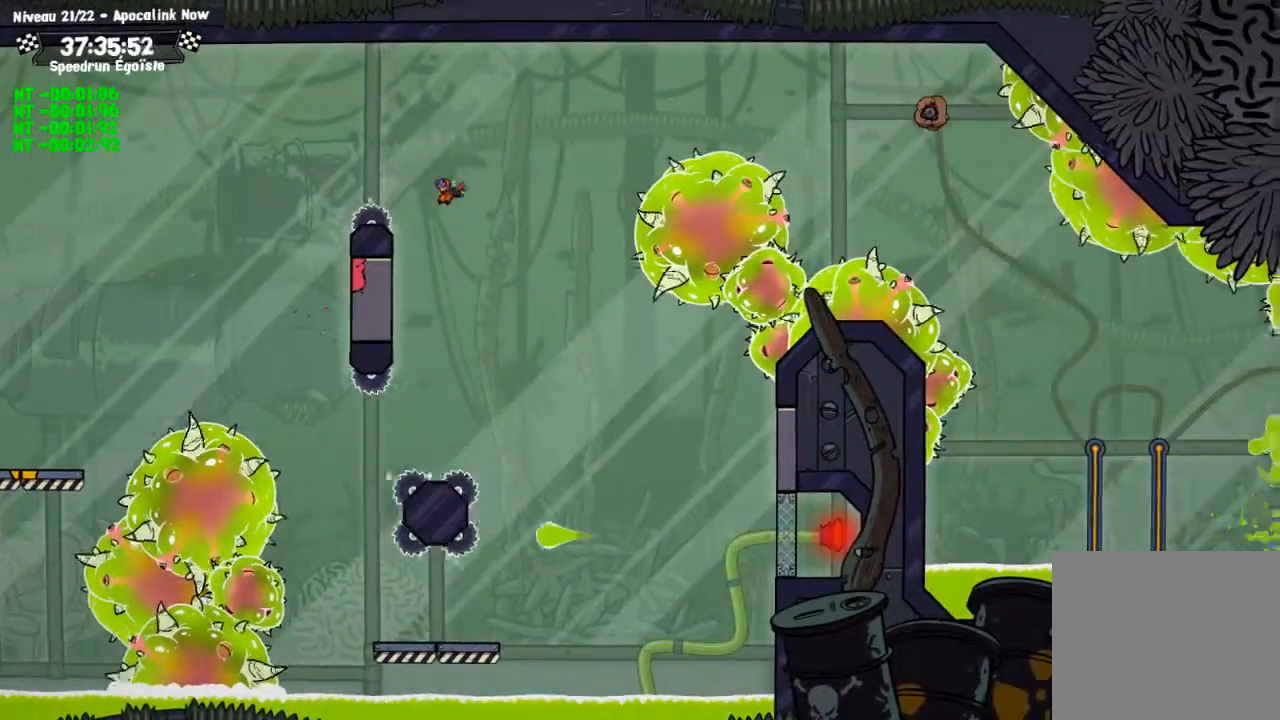
{"buttons": [], "left_stick": "center", "right_stick": "center", "events": [[201, "TRIANGLE", "down"], [267, "left_stick", "center"], [301, "TRIANGLE", "up"]]}
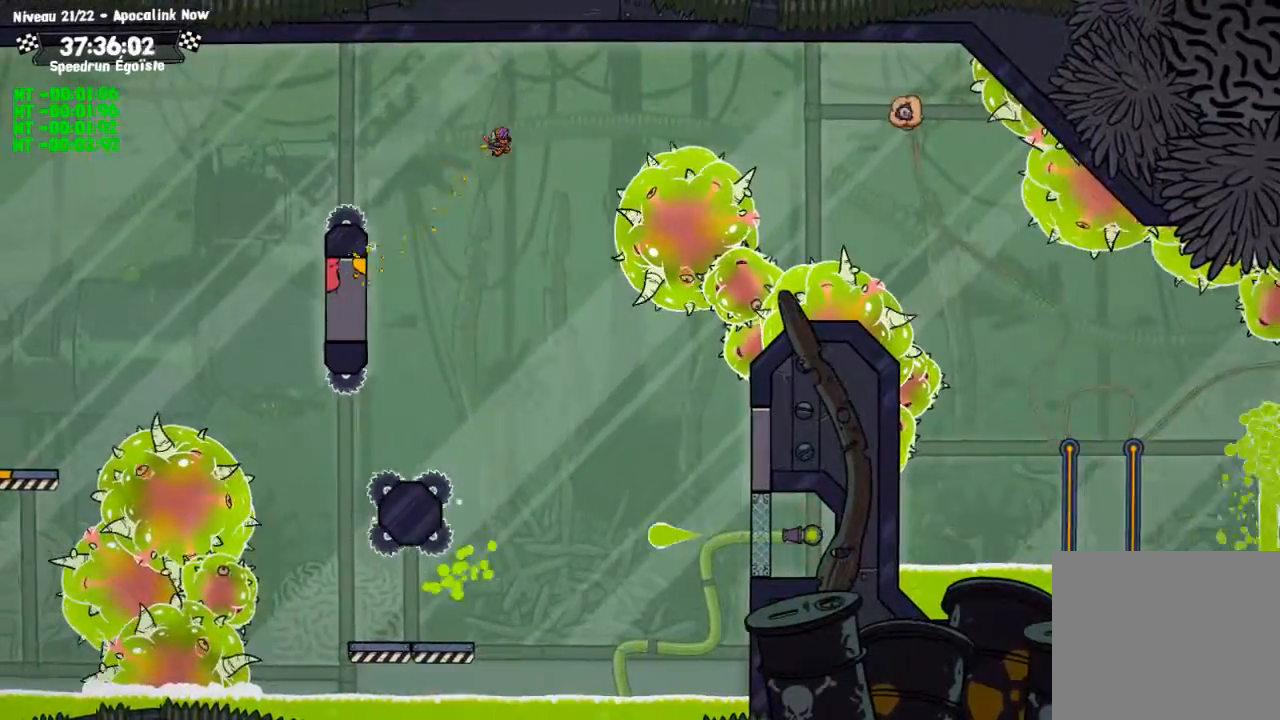
{"buttons": [], "left_stick": "center", "right_stick": "center", "events": [[67, "SQUARE", "down"], [367, "SQUARE", "up"]]}
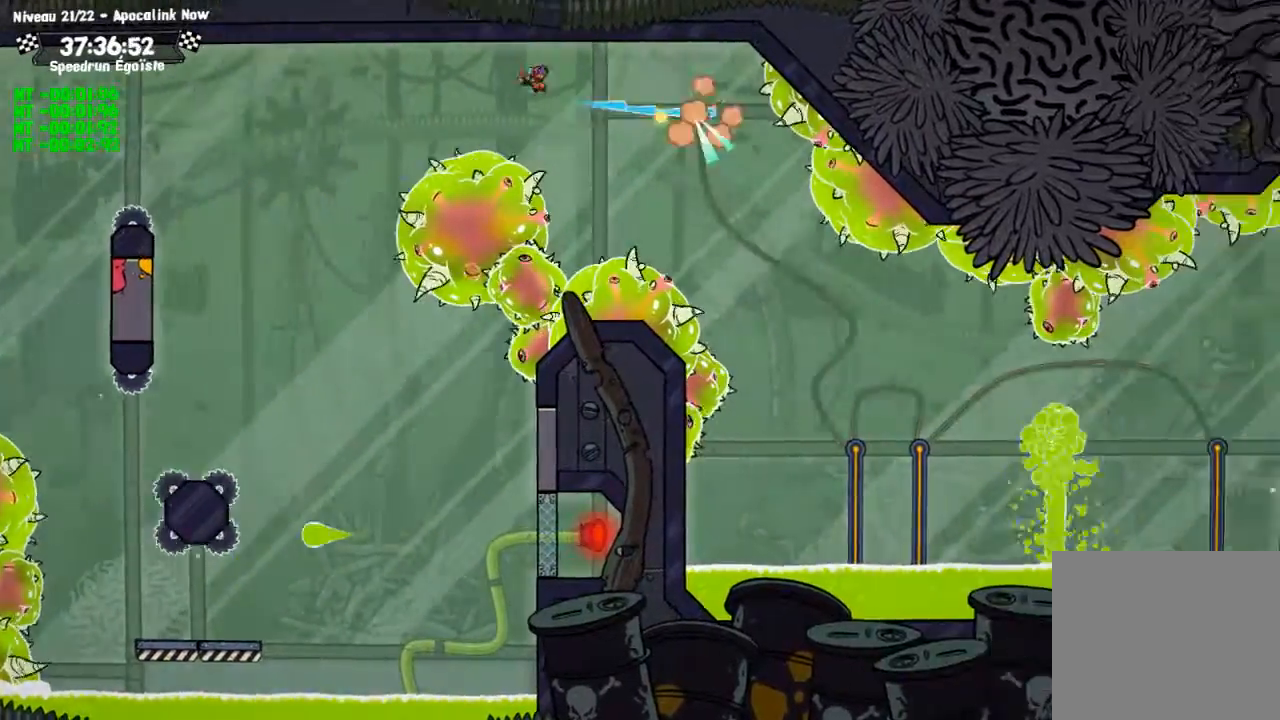
{"buttons": [], "left_stick": "center", "right_stick": "center", "events": []}
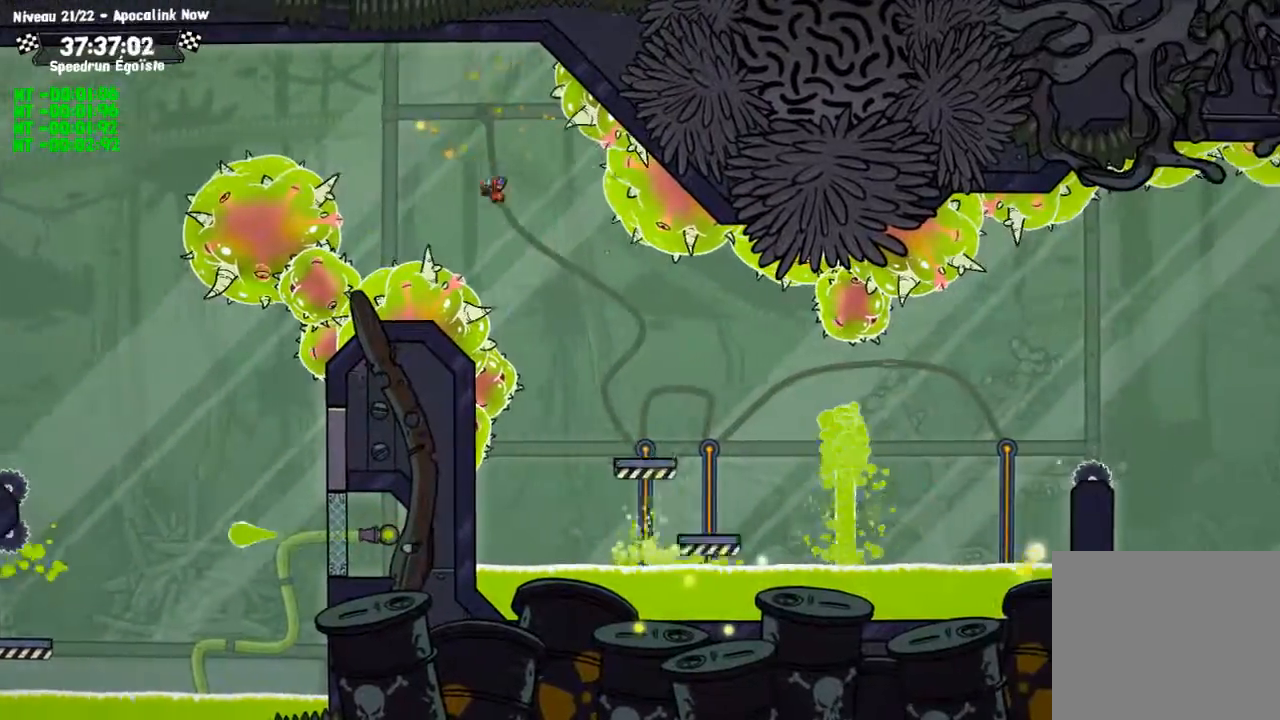
{"buttons": [], "left_stick": "center", "right_stick": "center", "events": []}
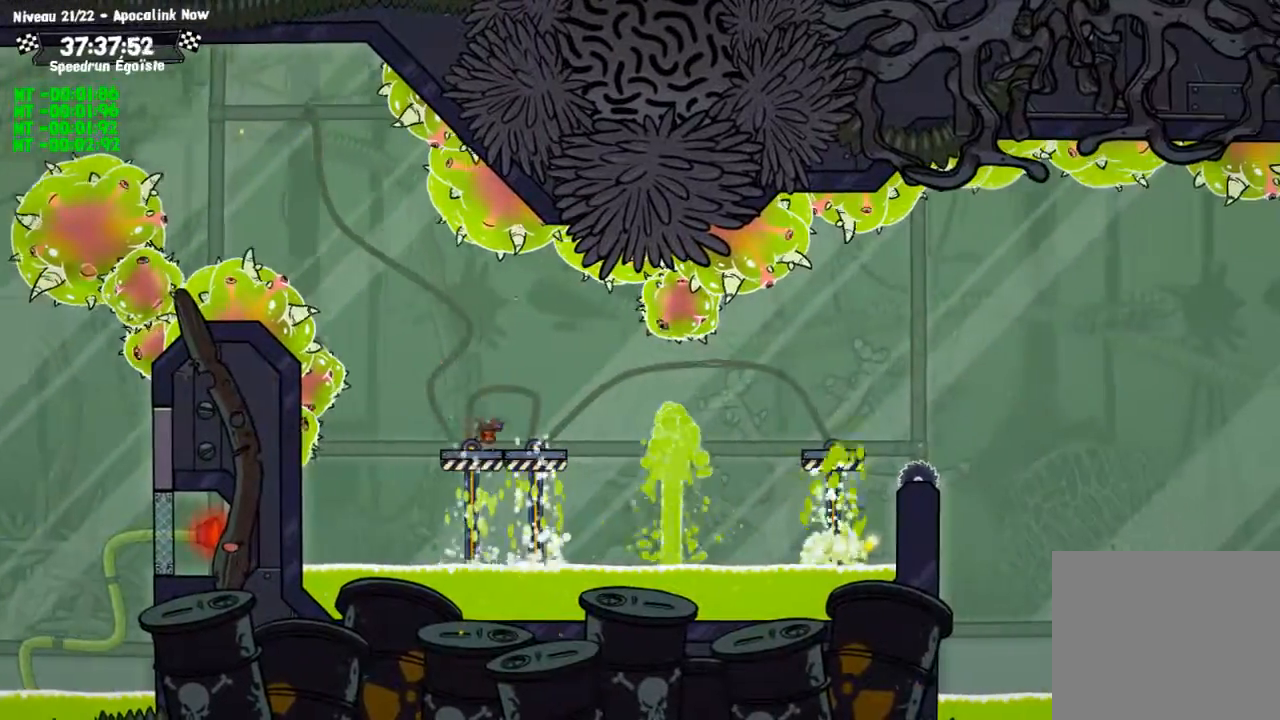
{"buttons": [], "left_stick": "center", "right_stick": "center", "events": [[134, "CROSS", "down"], [401, "CROSS", "up"]]}
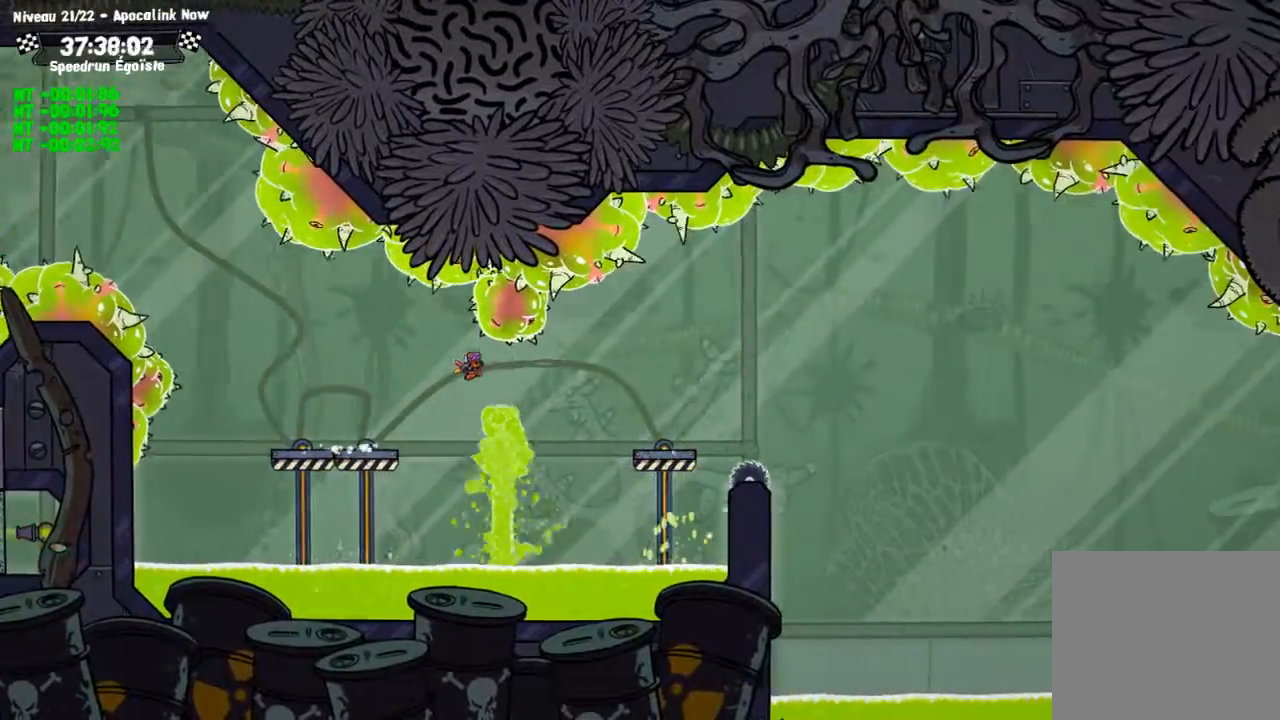
{"buttons": [], "left_stick": "down", "right_stick": "center", "events": [[467, "left_stick", "down"]]}
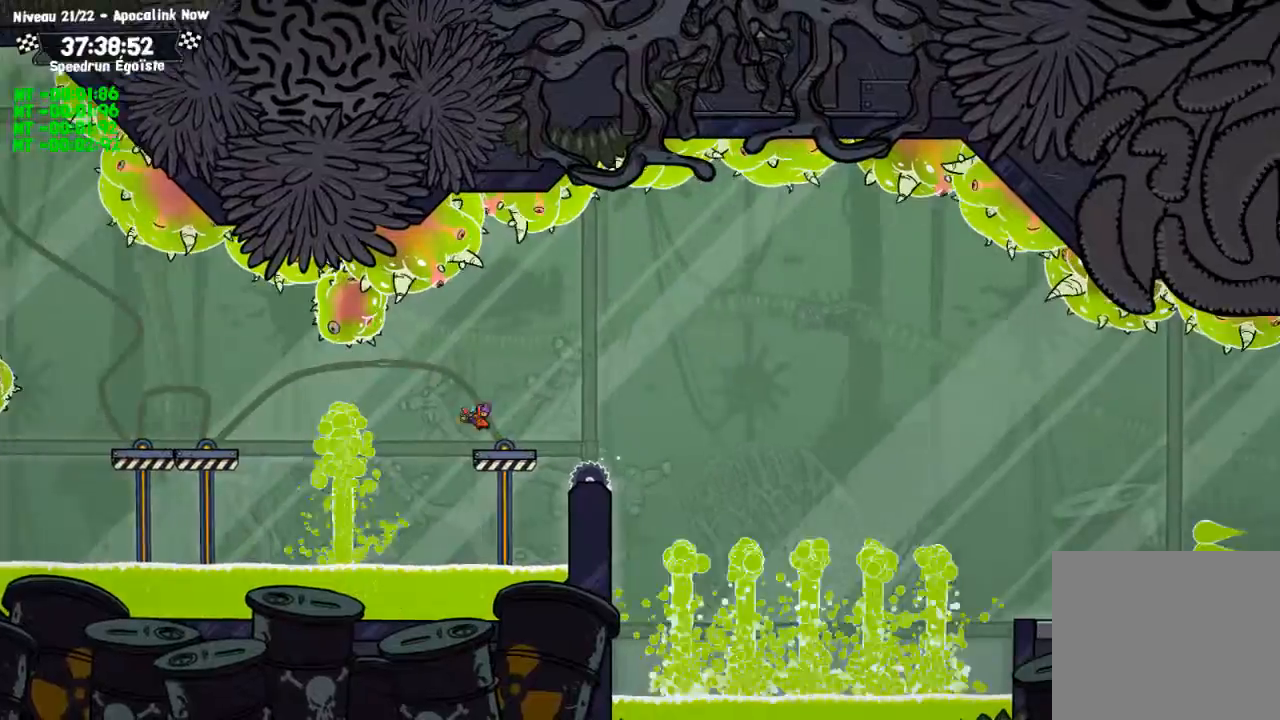
{"buttons": [], "left_stick": "down", "right_stick": "center", "events": [[167, "TRIANGLE", "down"], [301, "TRIANGLE", "up"]]}